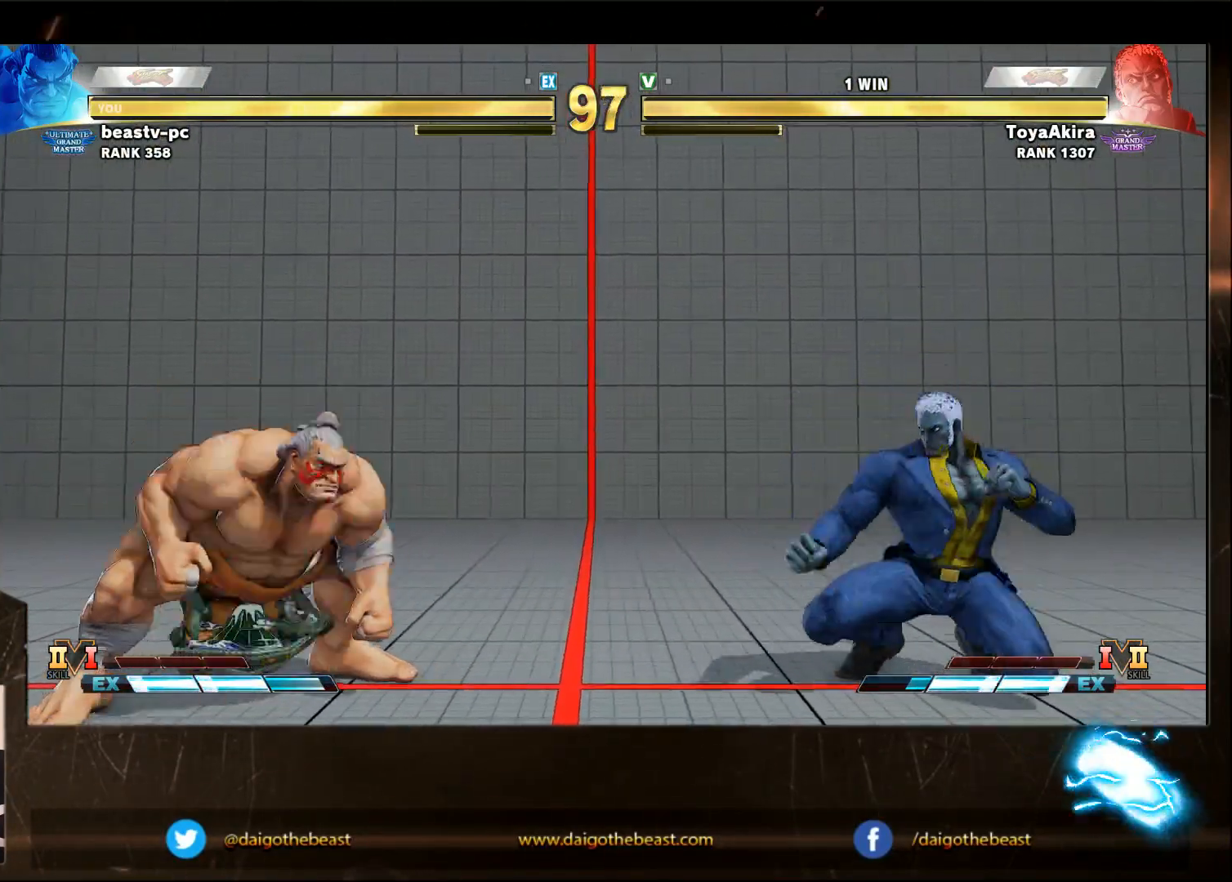
Gameplay with a controller (arcade stick); each line is a JSON object with the inputs held at the frame after it (dt_ms = milliseconds from this image to that frame). "events" lists button and stick changes between this image and that frame as [ms after this image, input, new state], when the widget could be followed in between. Not read: L3 R3.
{"dt_ms": 500, "buttons": [], "left_stick": "down-left", "events": []}
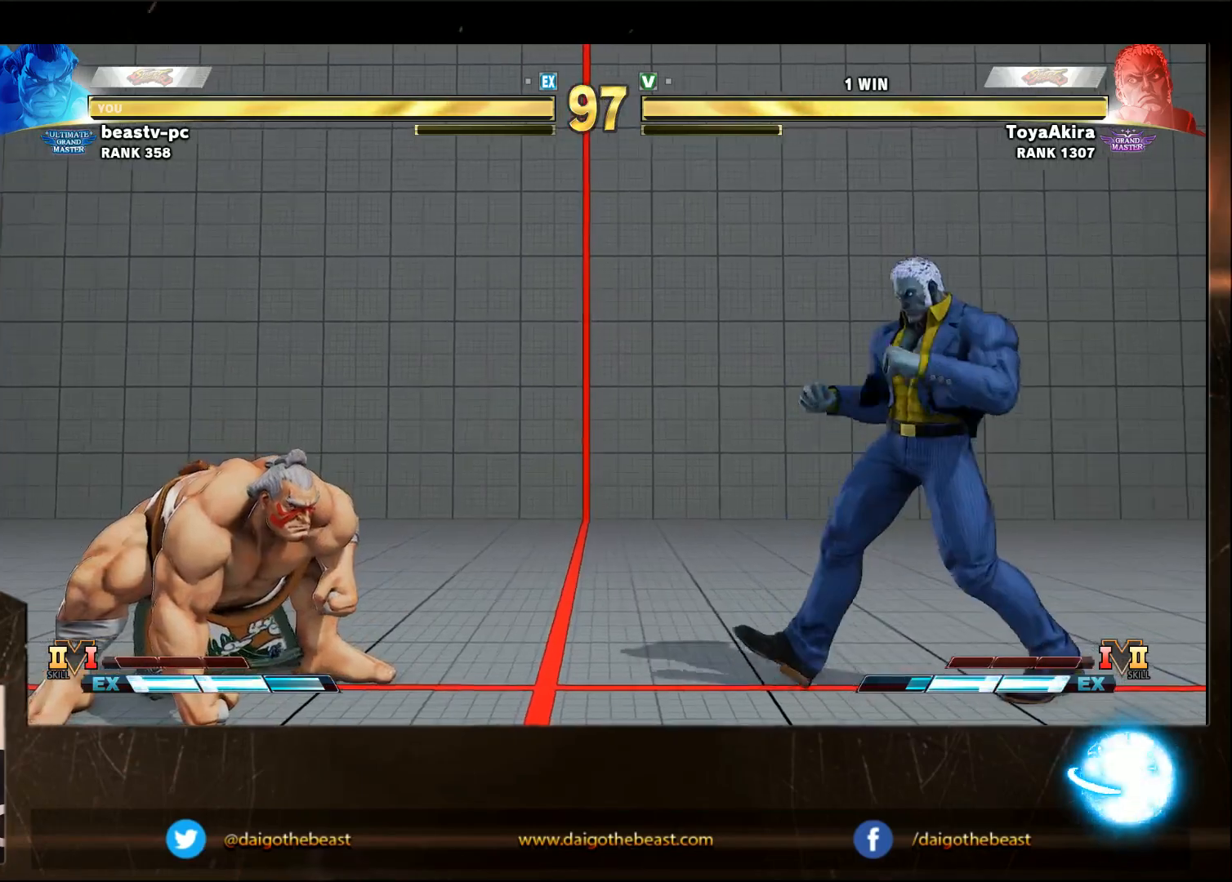
{"dt_ms": 500, "buttons": [], "left_stick": "down-left", "events": []}
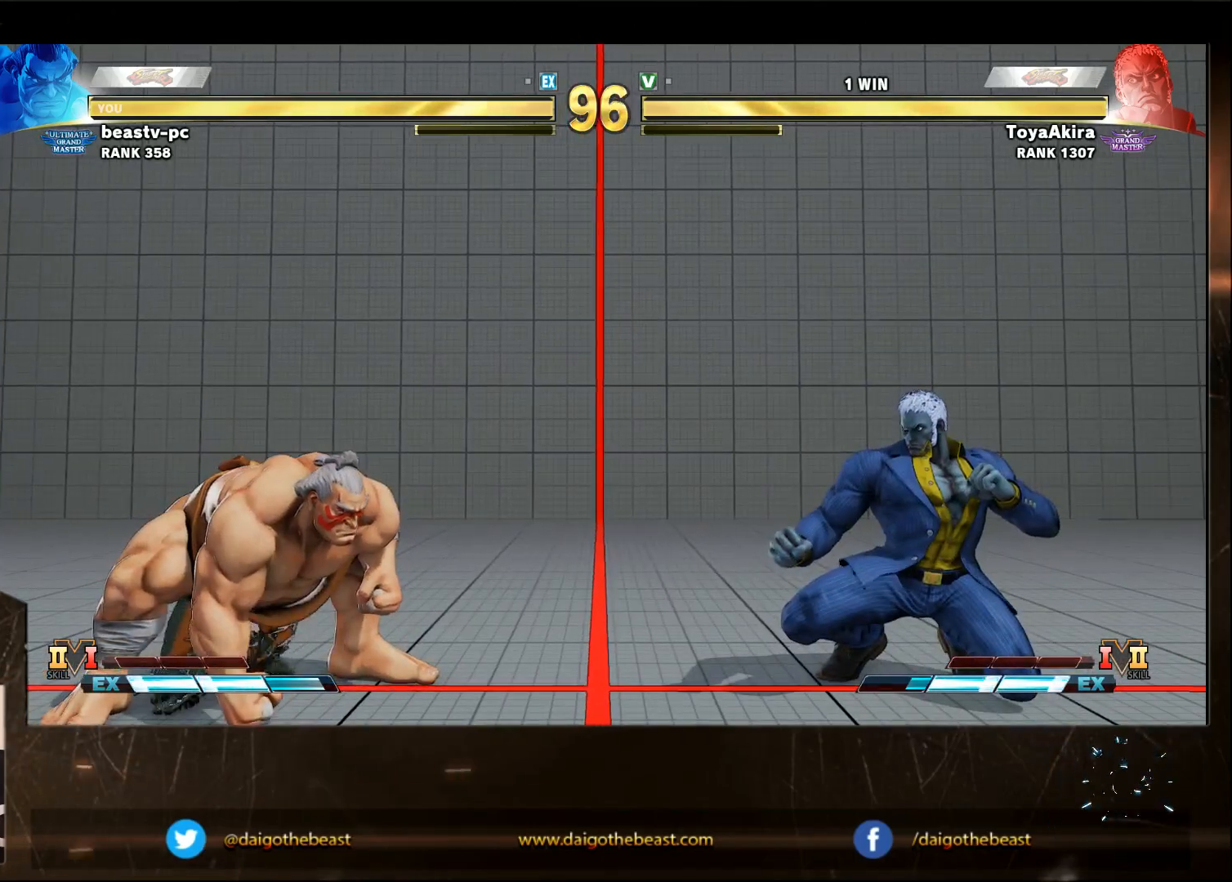
{"dt_ms": 500, "buttons": [], "left_stick": "down-left", "events": [[150, "left_stick", "right"], [350, "left_stick", "down-left"]]}
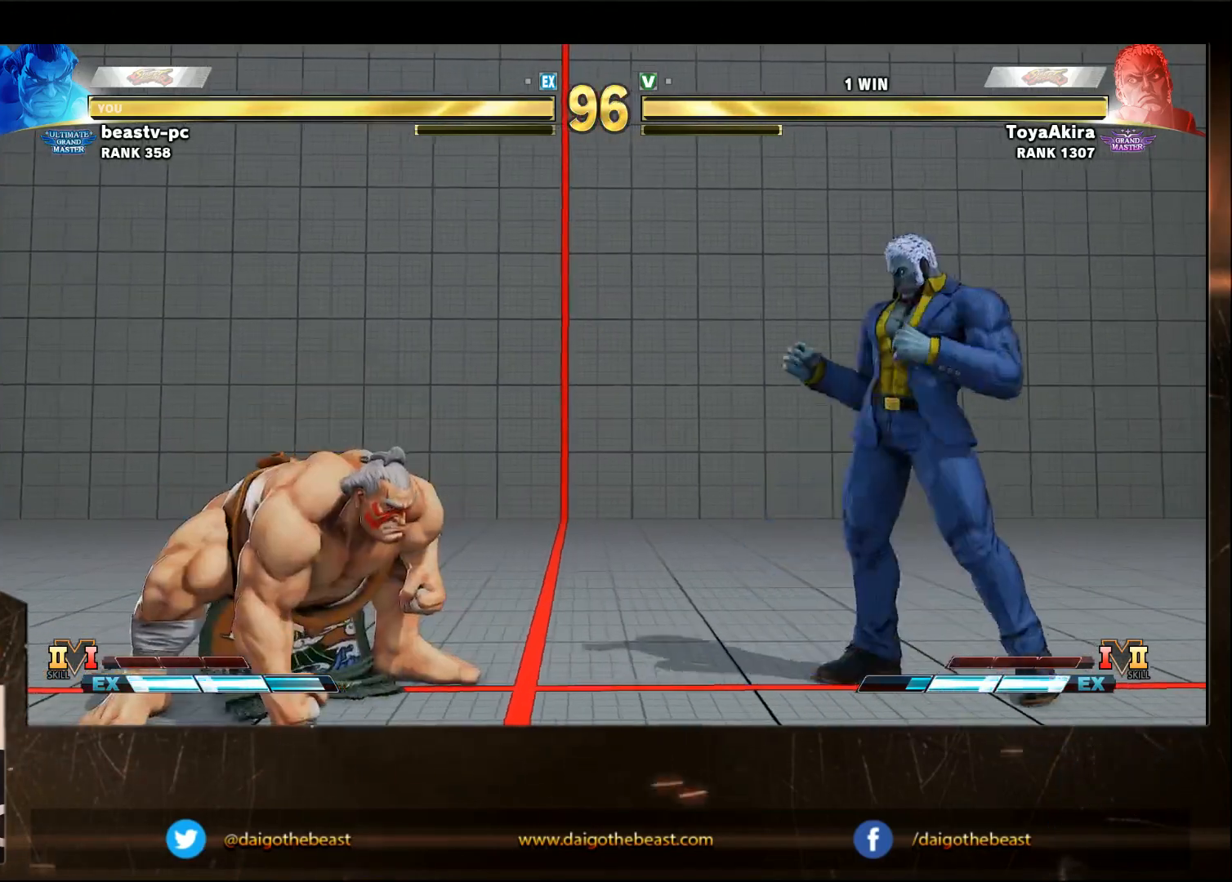
{"dt_ms": 500, "buttons": [], "left_stick": "left", "events": [[150, "left_stick", "left"]]}
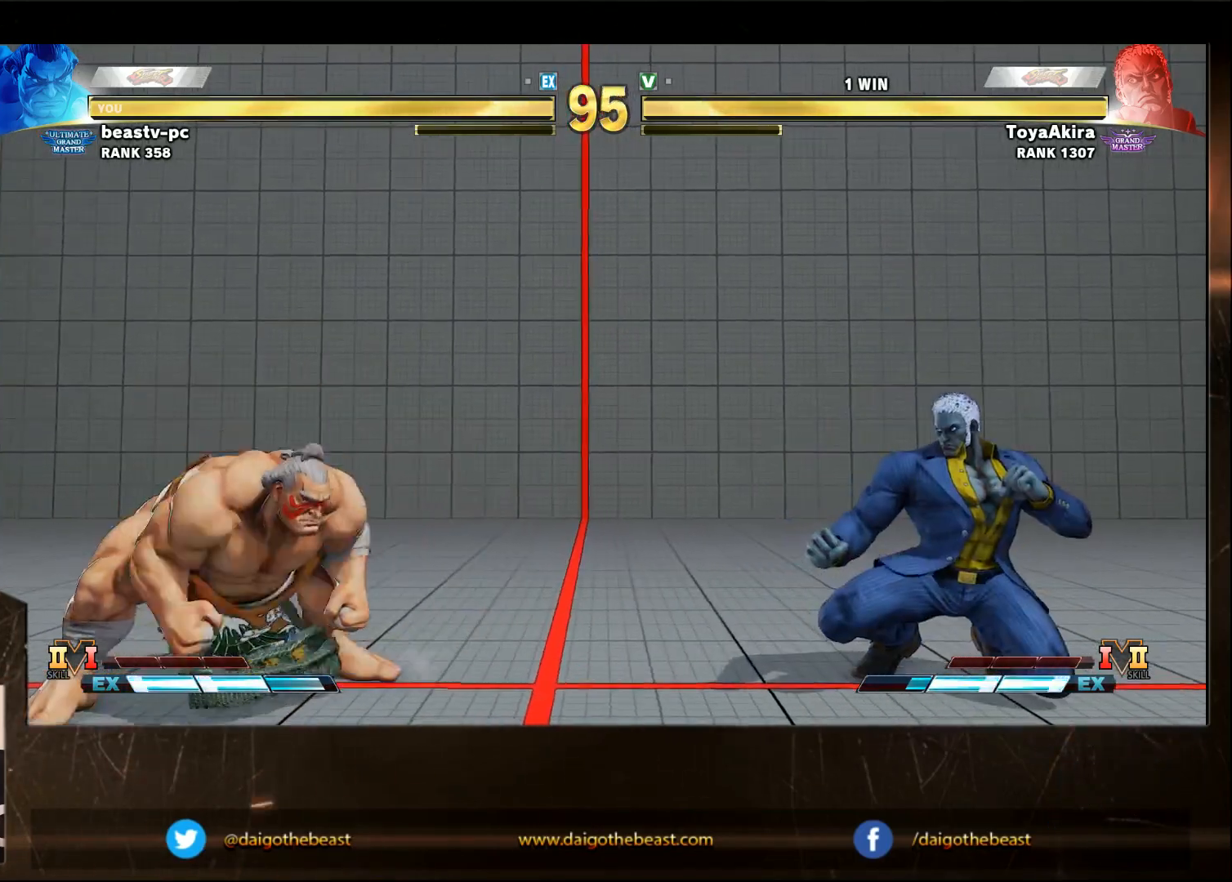
{"dt_ms": 500, "buttons": [], "left_stick": "right", "events": [[67, "left_stick", "down-left"], [217, "left_stick", "right"]]}
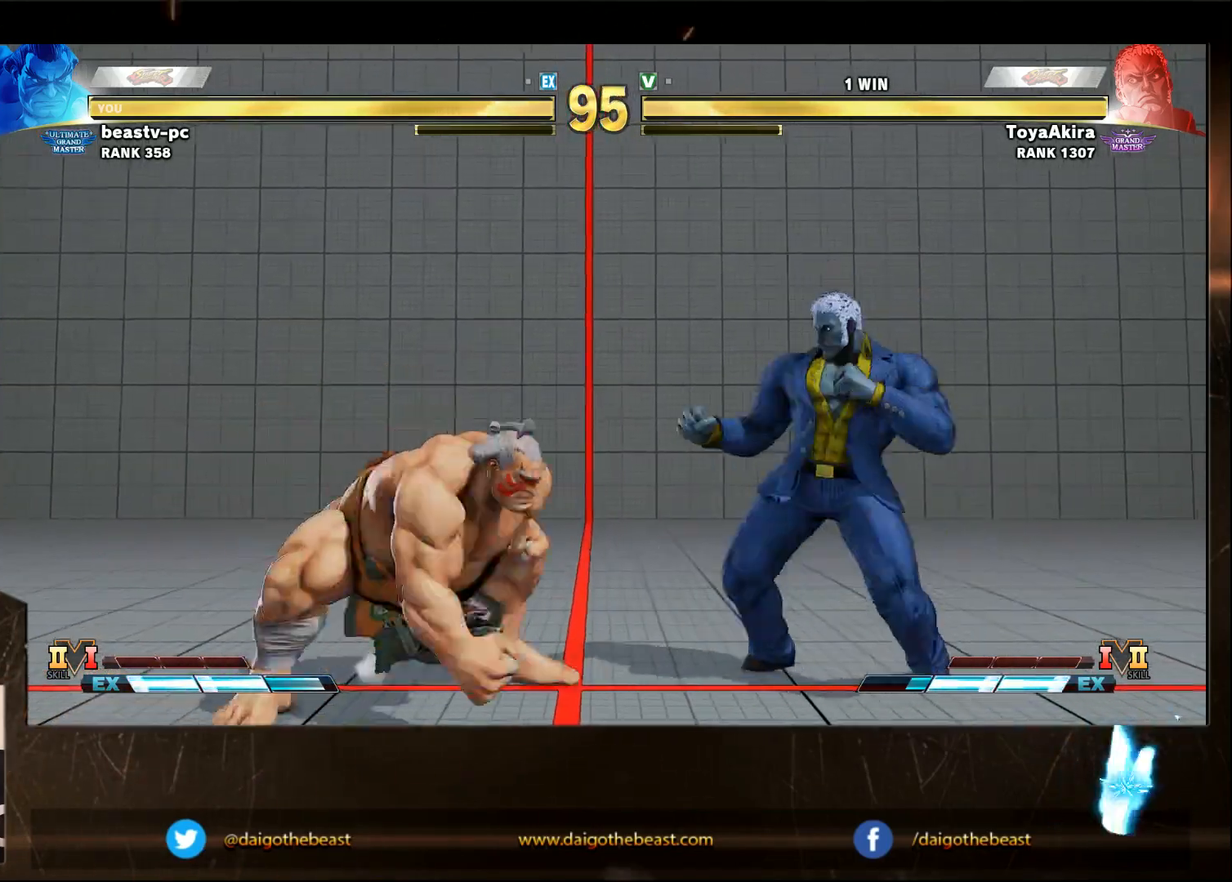
{"dt_ms": 500, "buttons": [], "left_stick": "down-left", "events": [[17, "left_stick", "down"], [67, "CIRCLE", "down"], [67, "left_stick", "down-left"], [117, "CIRCLE", "up"]]}
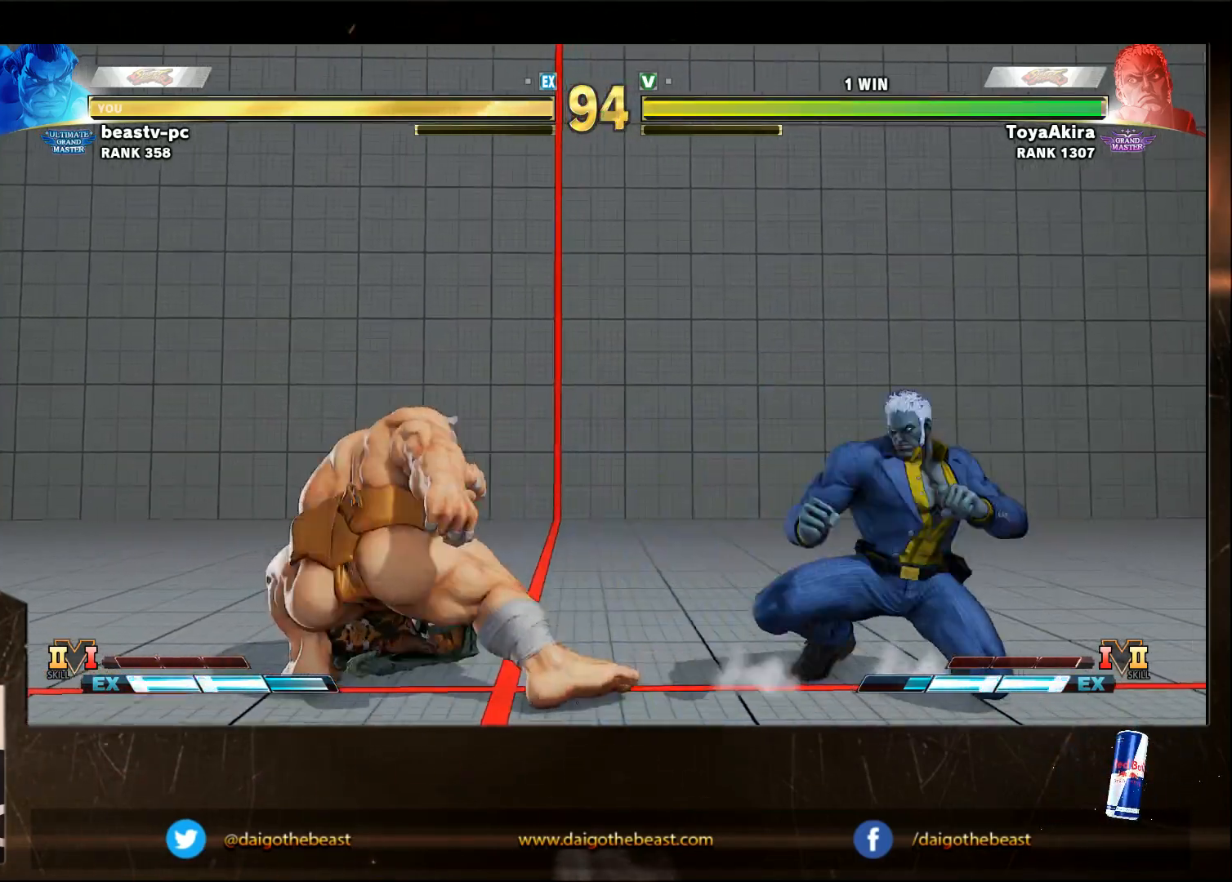
{"dt_ms": 500, "buttons": [], "left_stick": "down-left", "events": [[117, "R2", "down"], [117, "left_stick", "right"], [133, "R2", "up"], [183, "left_stick", "down"], [233, "left_stick", "down-left"]]}
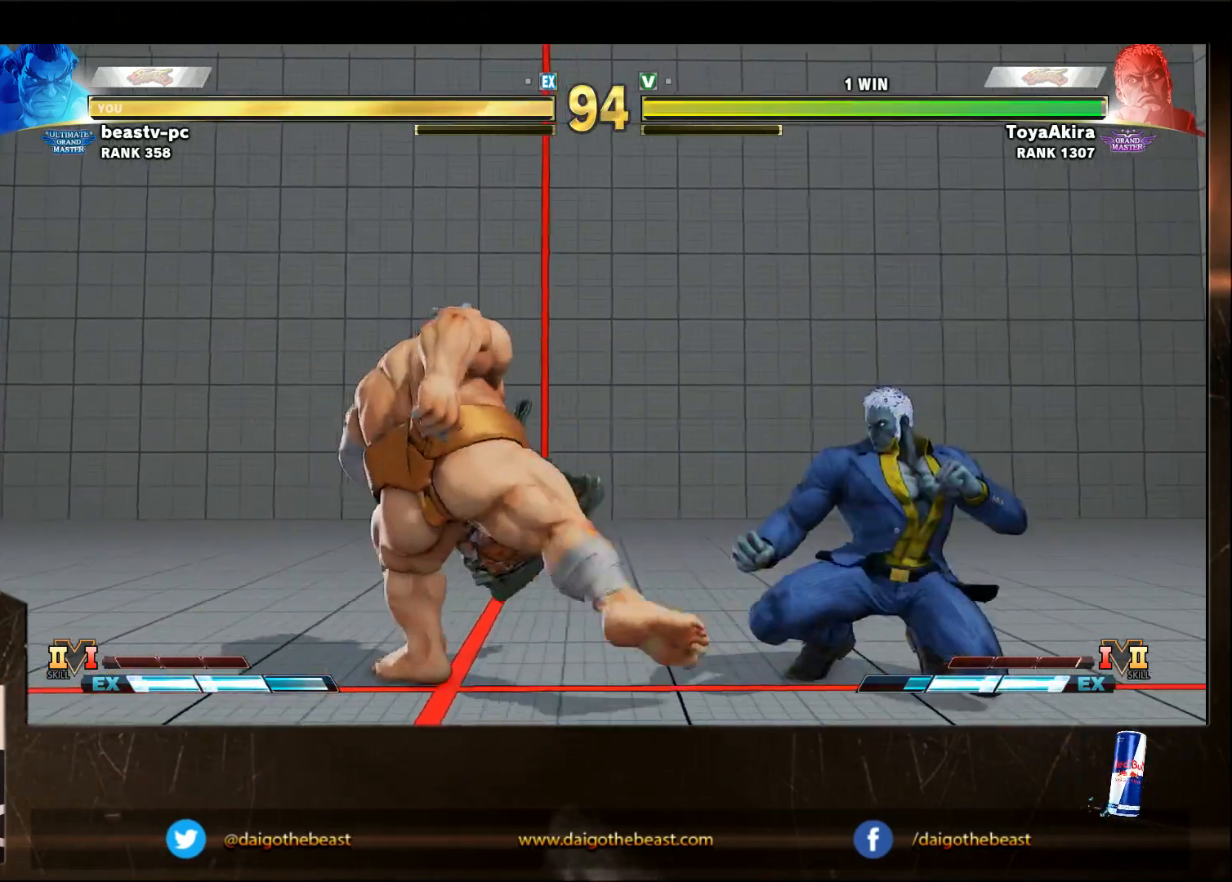
{"dt_ms": 500, "buttons": [], "left_stick": "left", "events": [[183, "left_stick", "left"]]}
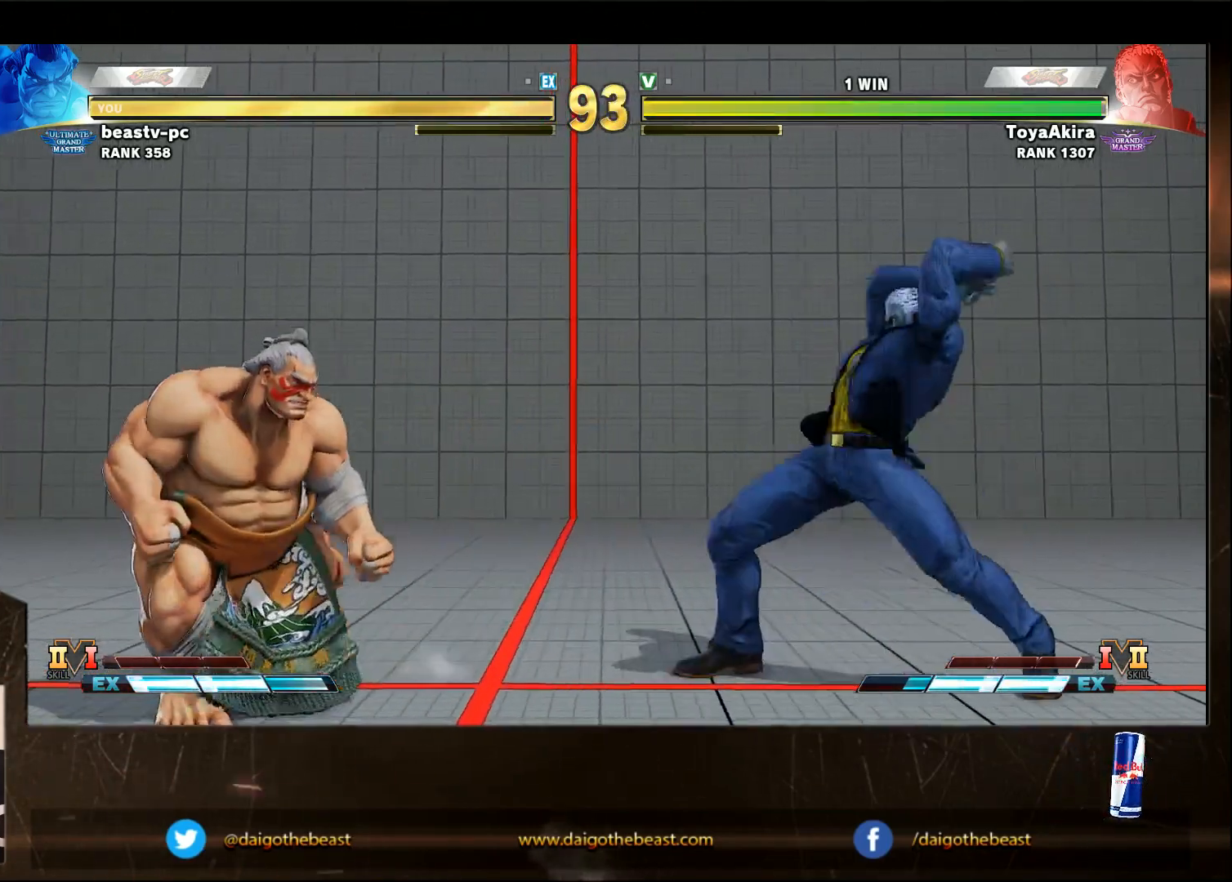
{"dt_ms": 500, "buttons": [], "left_stick": "down-left", "events": [[250, "left_stick", "right"], [283, "R1", "down"], [283, "TRIANGLE", "down"], [300, "R1", "up"], [300, "TRIANGLE", "up"], [300, "left_stick", "down-left"]]}
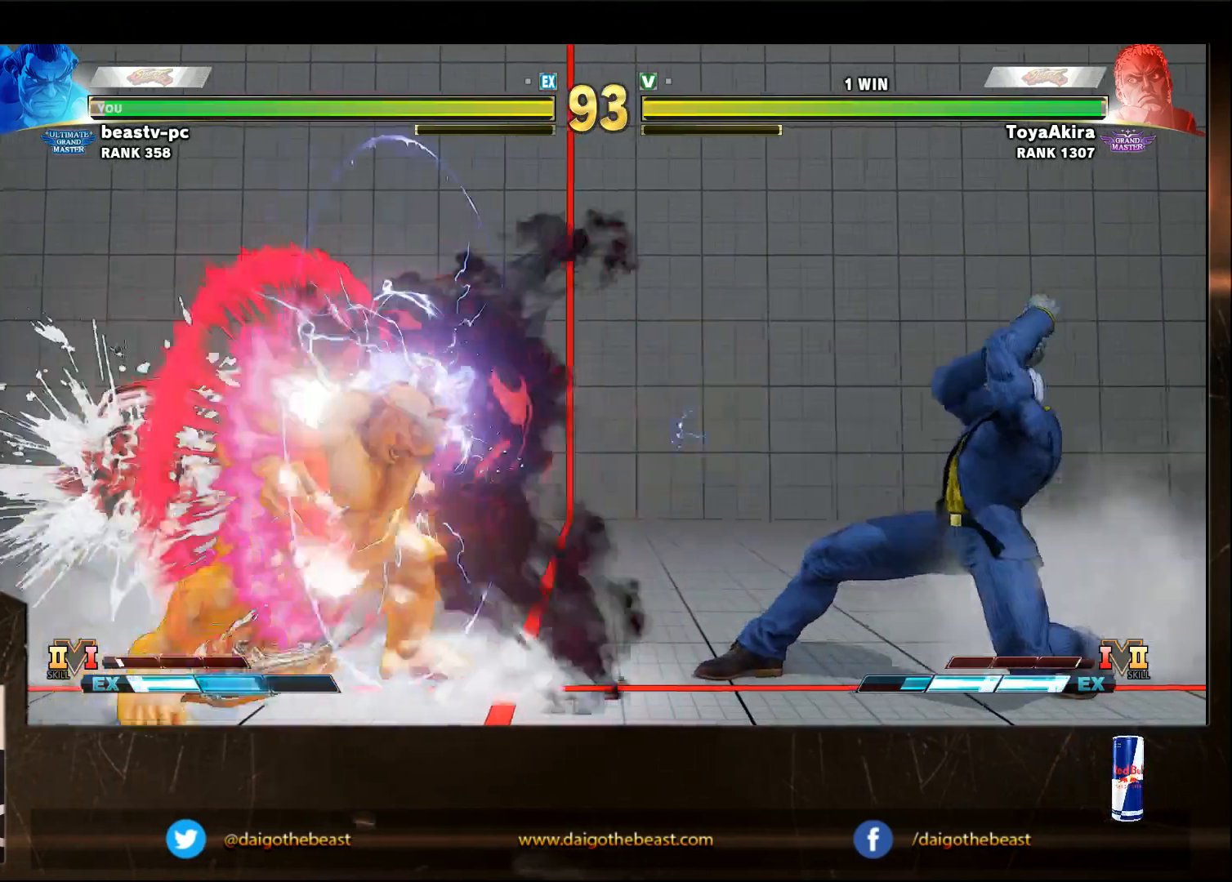
{"dt_ms": 500, "buttons": [], "left_stick": "down-left", "events": []}
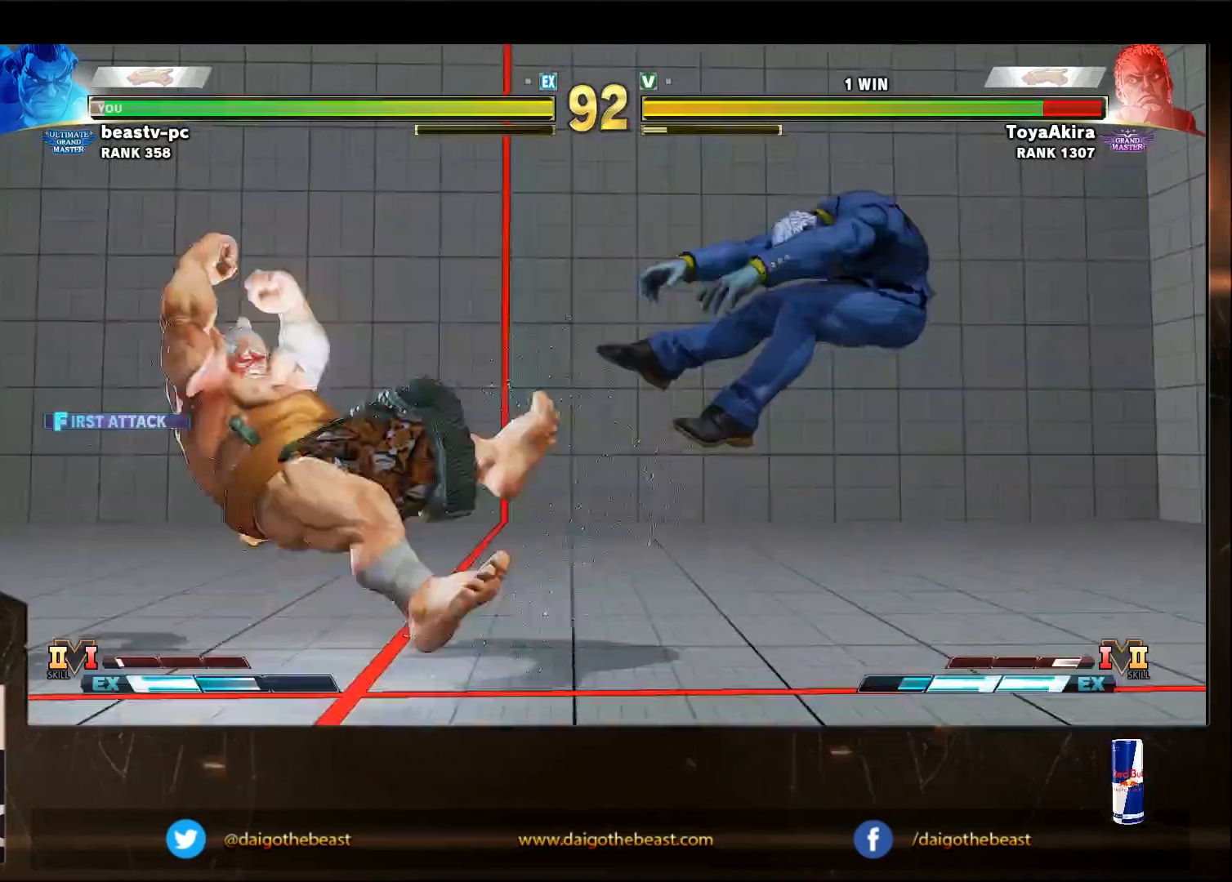
{"dt_ms": 500, "buttons": [], "left_stick": "right", "events": [[250, "left_stick", "center"], [367, "left_stick", "right"], [417, "left_stick", "center"], [467, "left_stick", "right"]]}
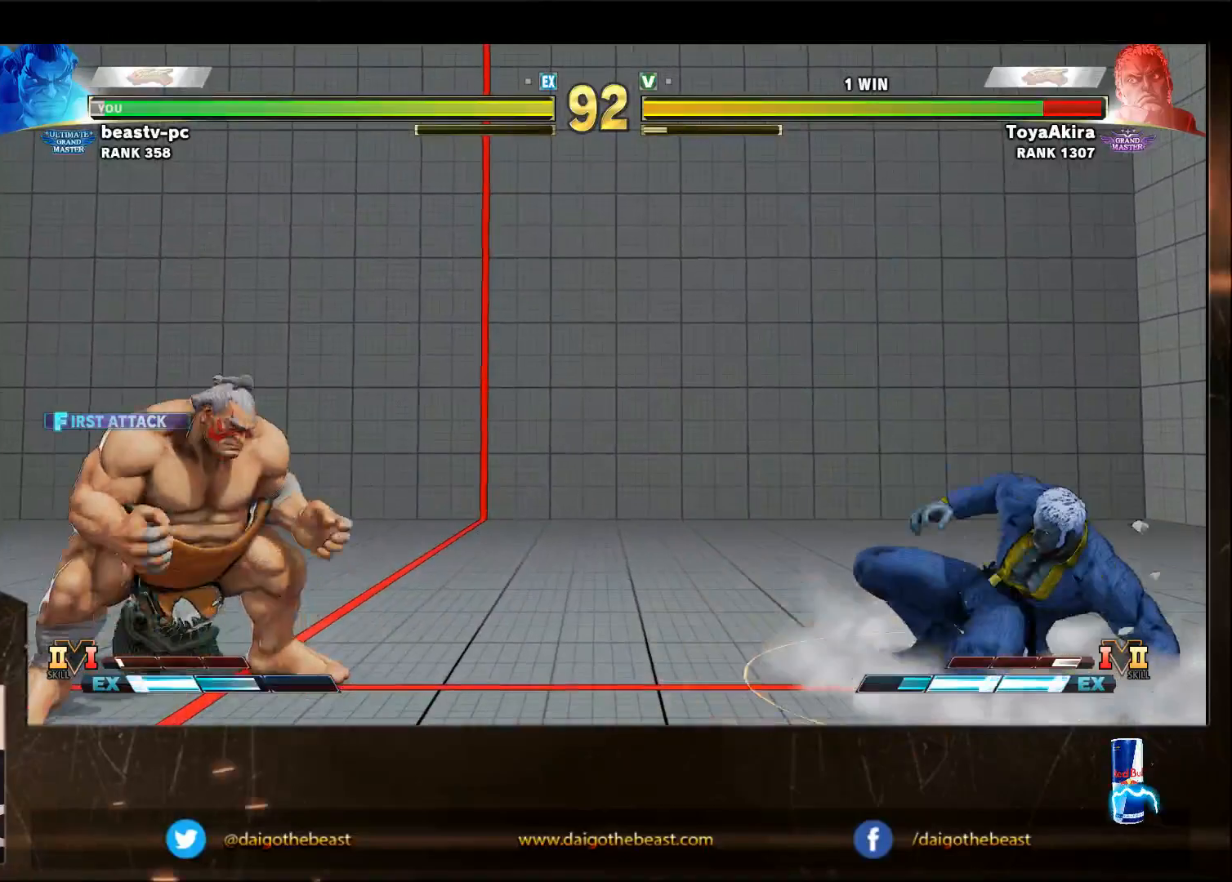
{"dt_ms": 500, "buttons": [], "left_stick": "left", "events": [[267, "left_stick", "center"], [317, "left_stick", "left"]]}
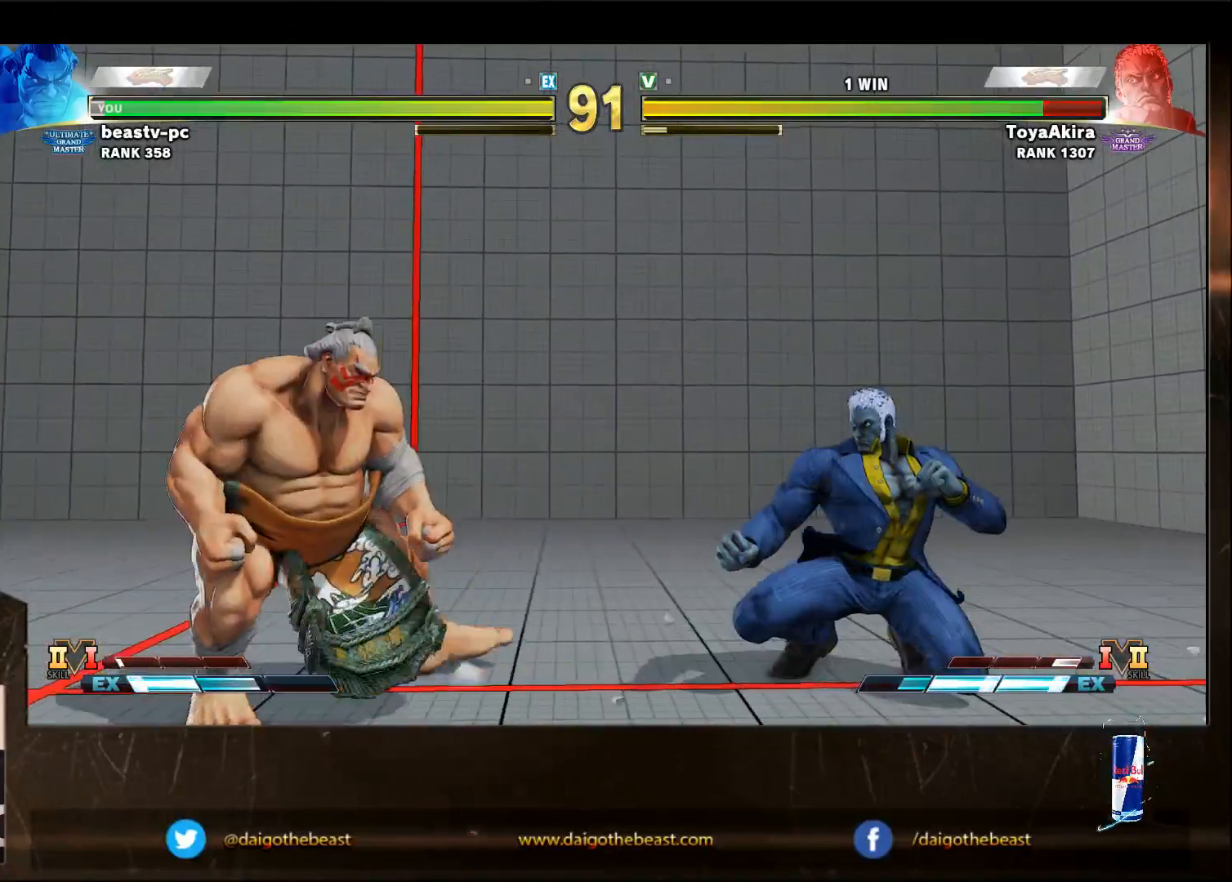
{"dt_ms": 500, "buttons": [], "left_stick": "left", "events": []}
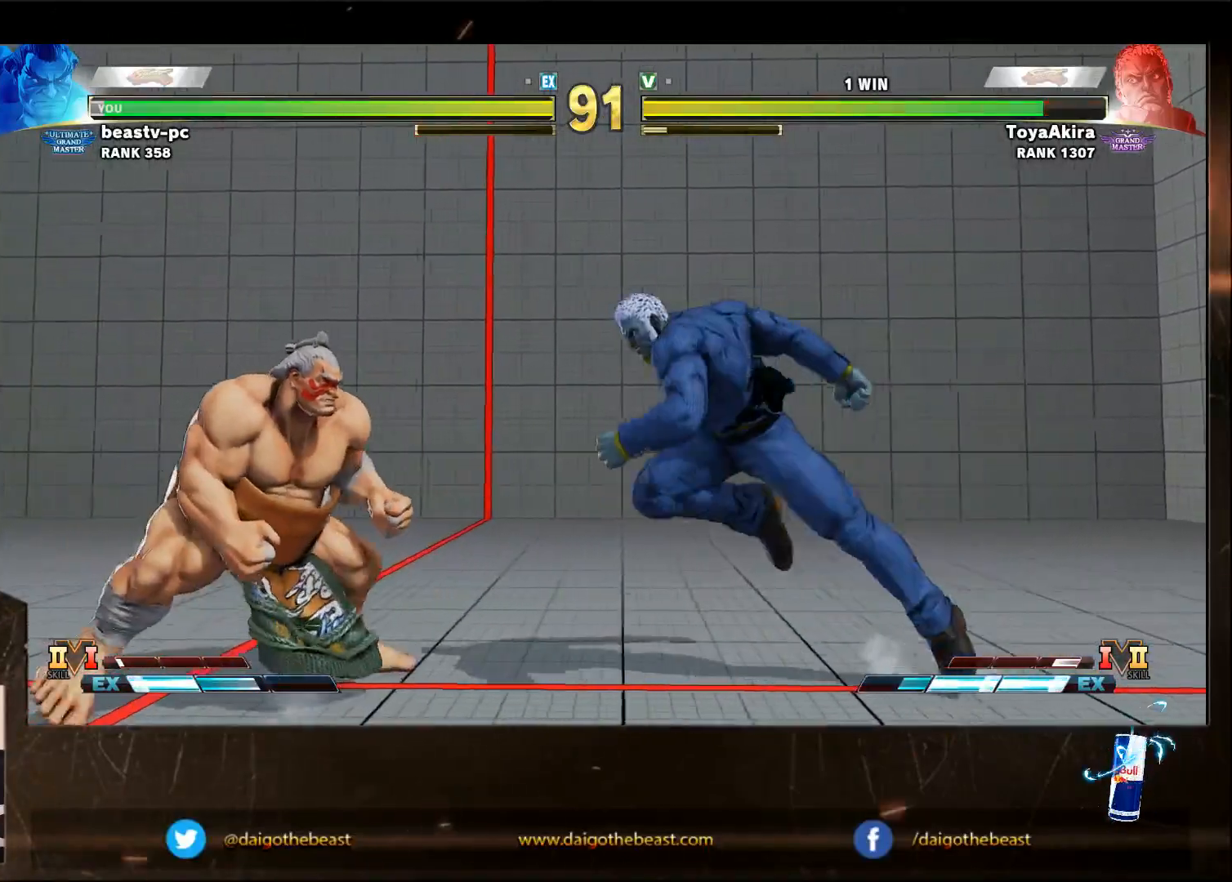
{"dt_ms": 500, "buttons": [], "left_stick": "down-left", "events": [[233, "left_stick", "down-right"], [283, "SQUARE", "down"], [333, "left_stick", "left"], [400, "SQUARE", "up"], [400, "left_stick", "down-left"]]}
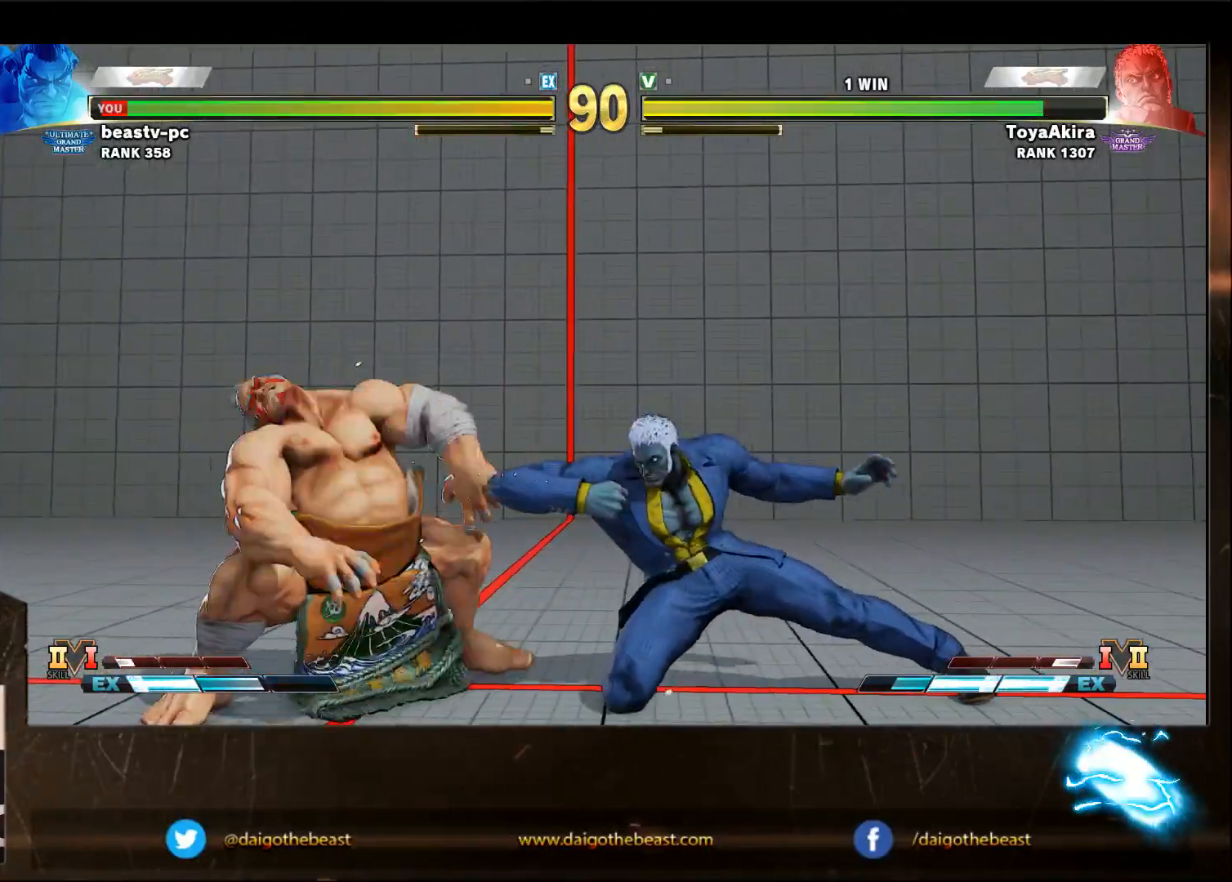
{"dt_ms": 500, "buttons": [], "left_stick": "left", "events": [[200, "left_stick", "left"]]}
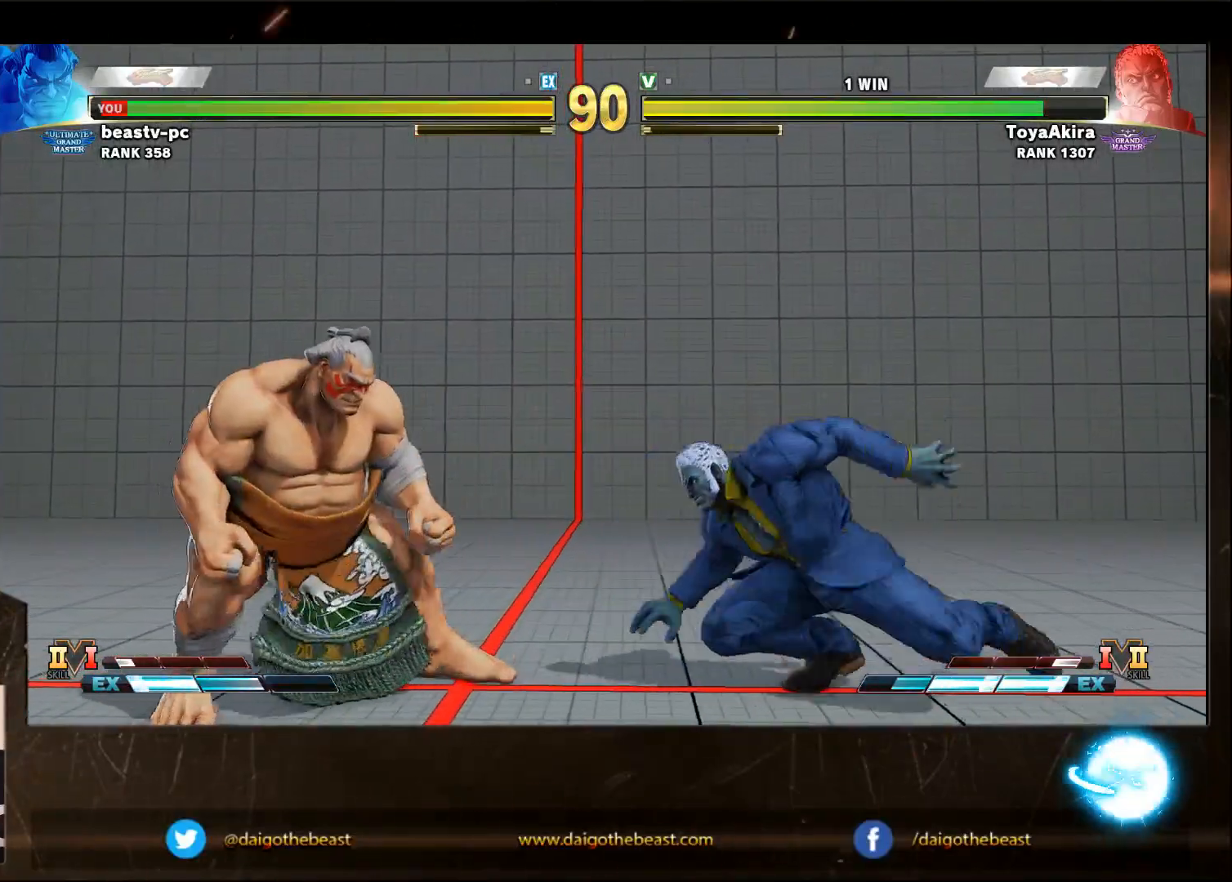
{"dt_ms": 1000, "buttons": [], "left_stick": "center"}
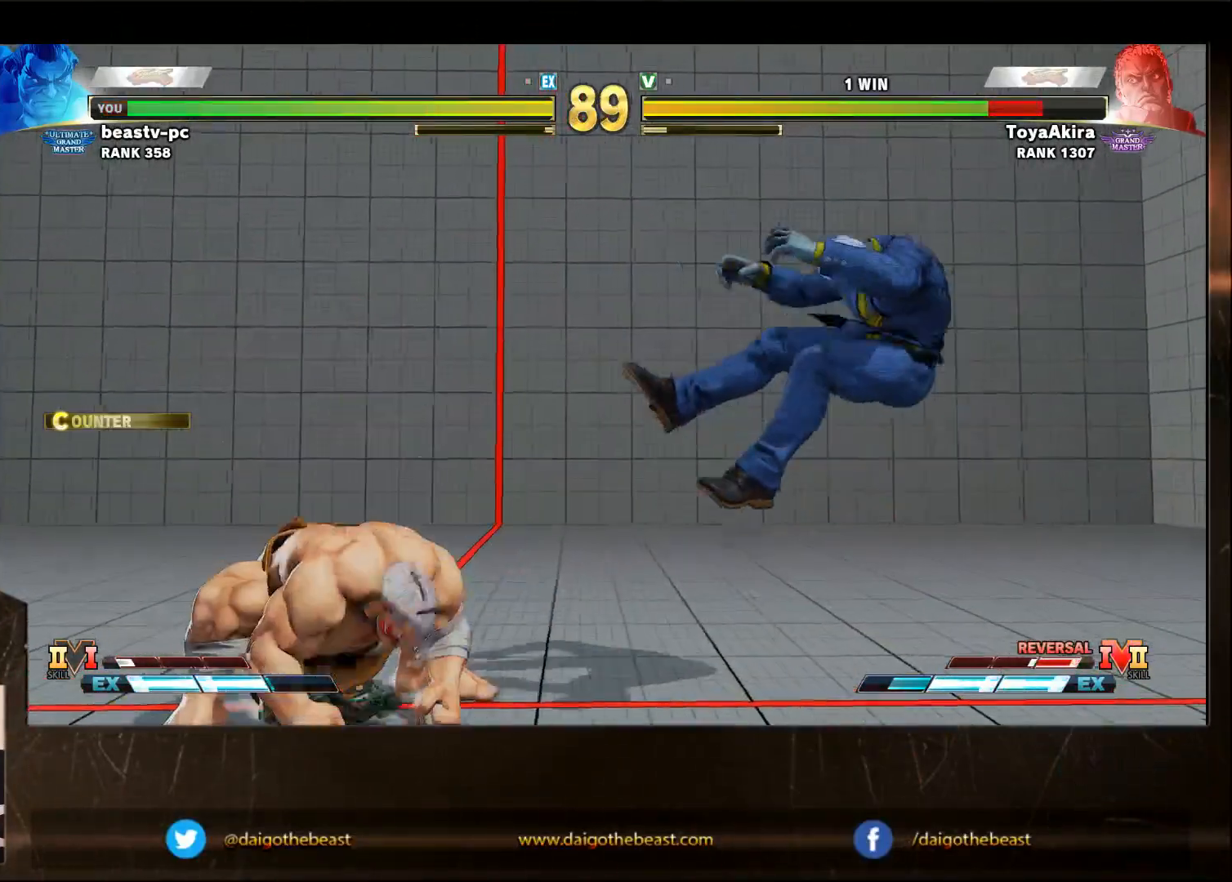
{"dt_ms": 500, "buttons": [], "left_stick": "right", "events": [[67, "left_stick", "right"], [117, "left_stick", "center"], [167, "left_stick", "right"]]}
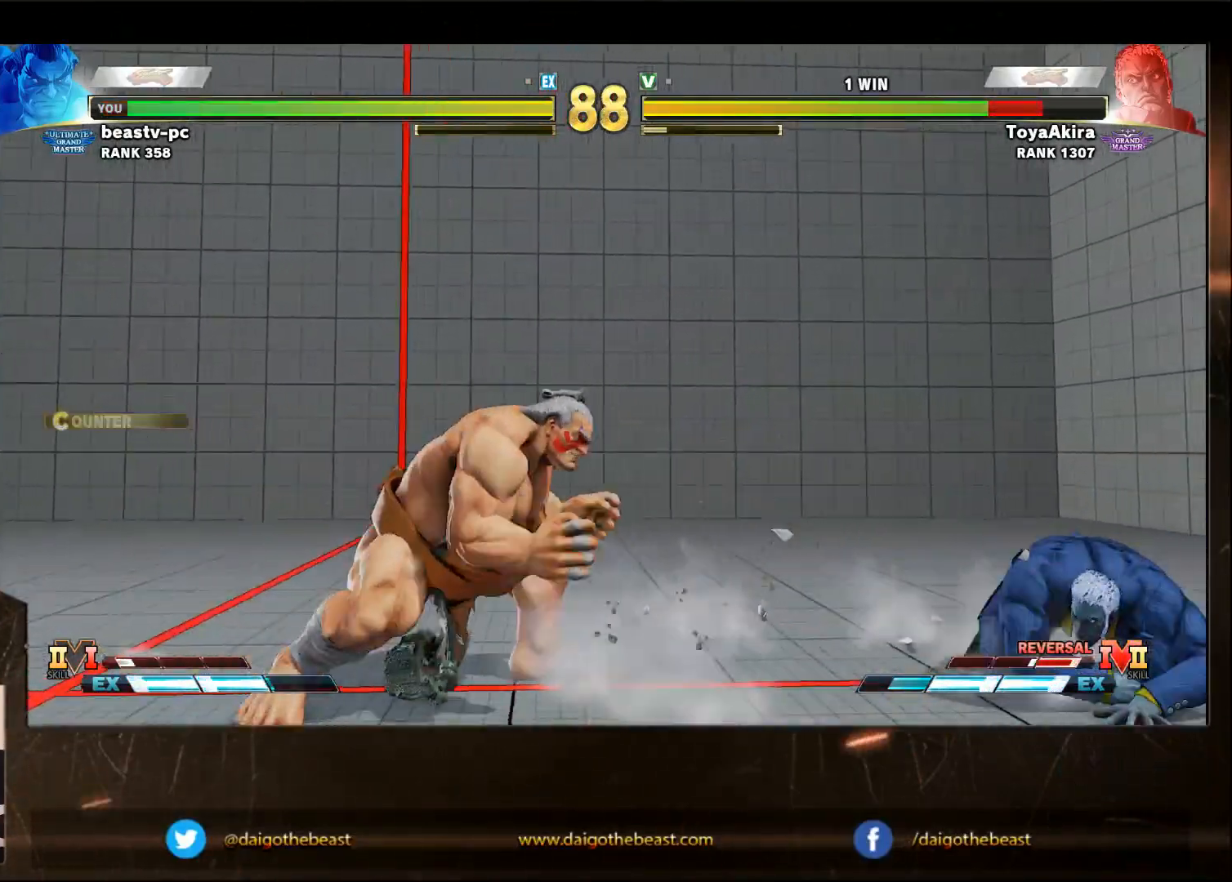
{"dt_ms": 500, "buttons": [], "left_stick": "left", "events": [[383, "left_stick", "left"]]}
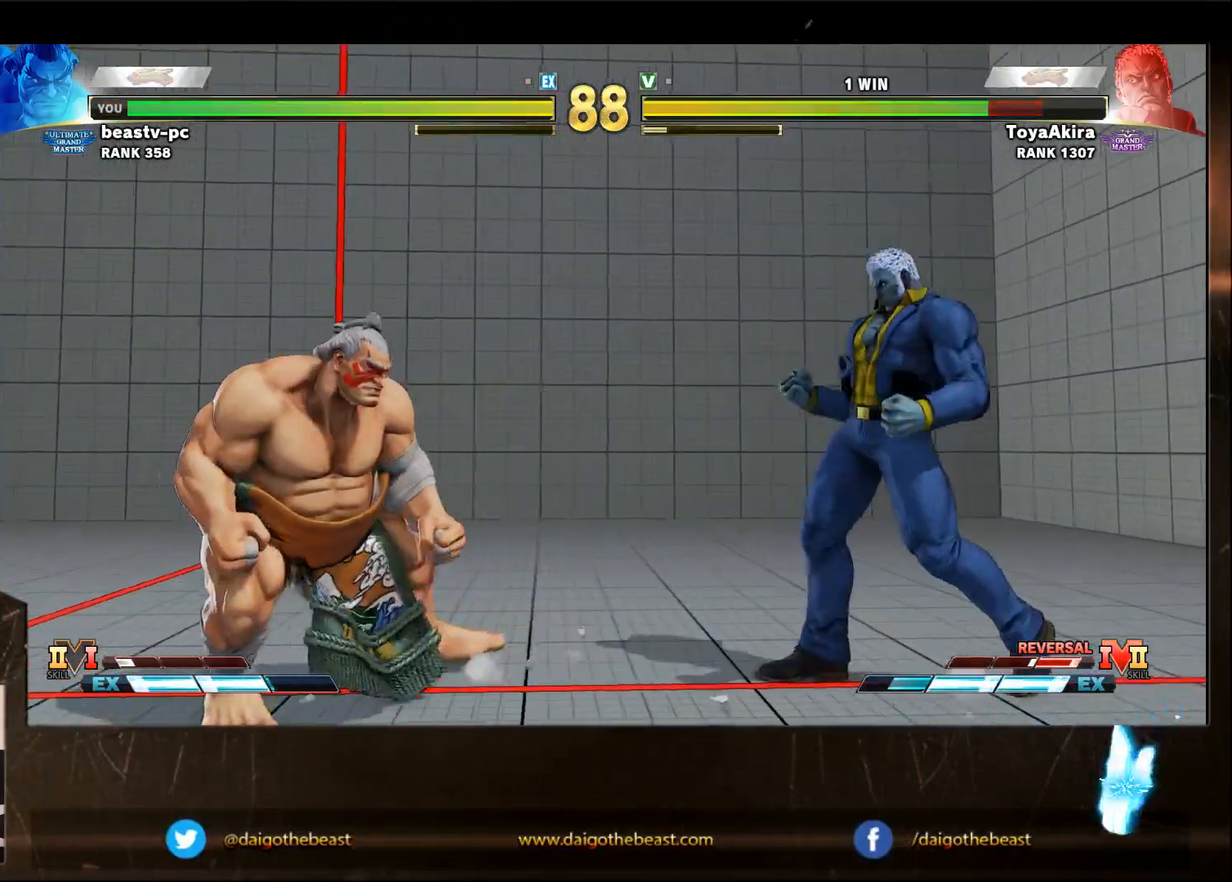
{"dt_ms": 500, "buttons": [], "left_stick": "left", "events": [[117, "left_stick", "right"], [283, "left_stick", "left"]]}
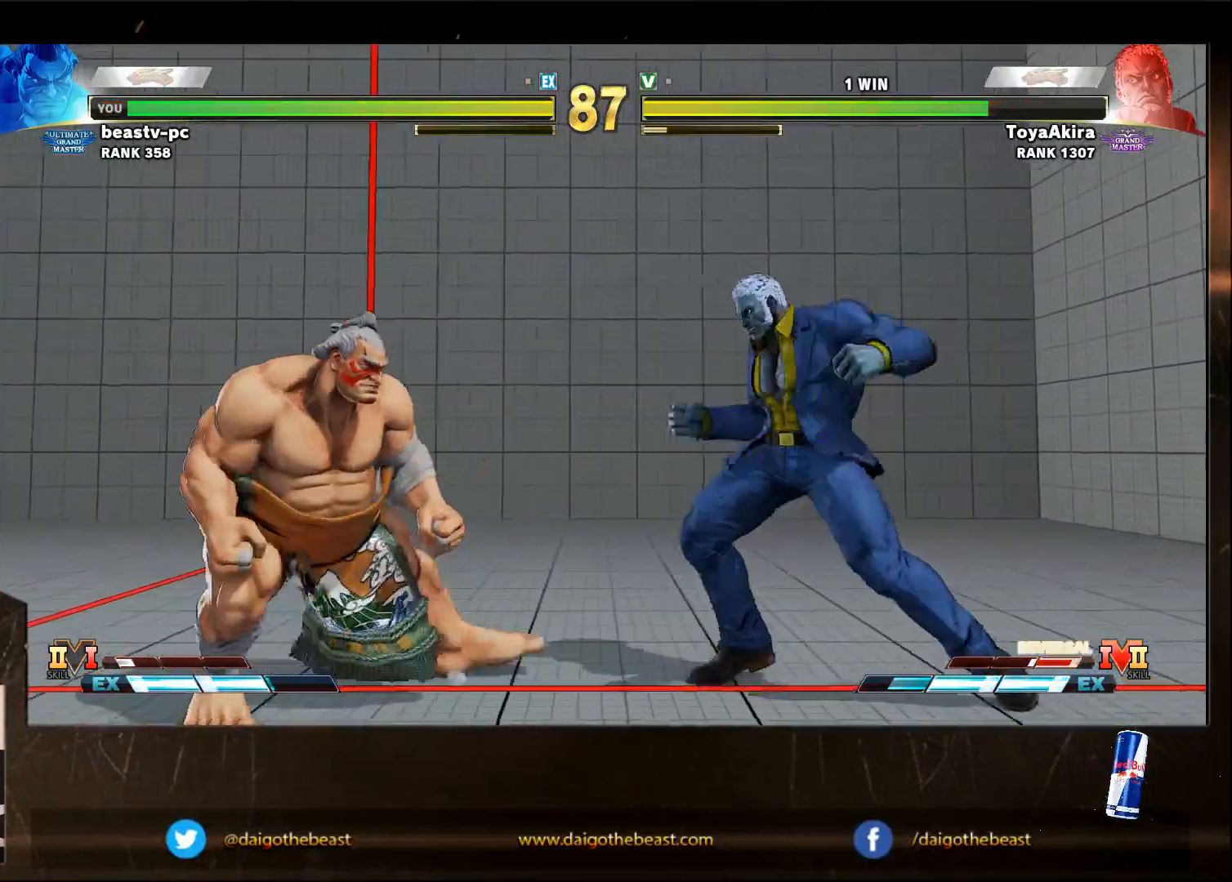
{"dt_ms": 500, "buttons": [], "left_stick": "right", "events": [[200, "left_stick", "down-left"], [383, "left_stick", "right"]]}
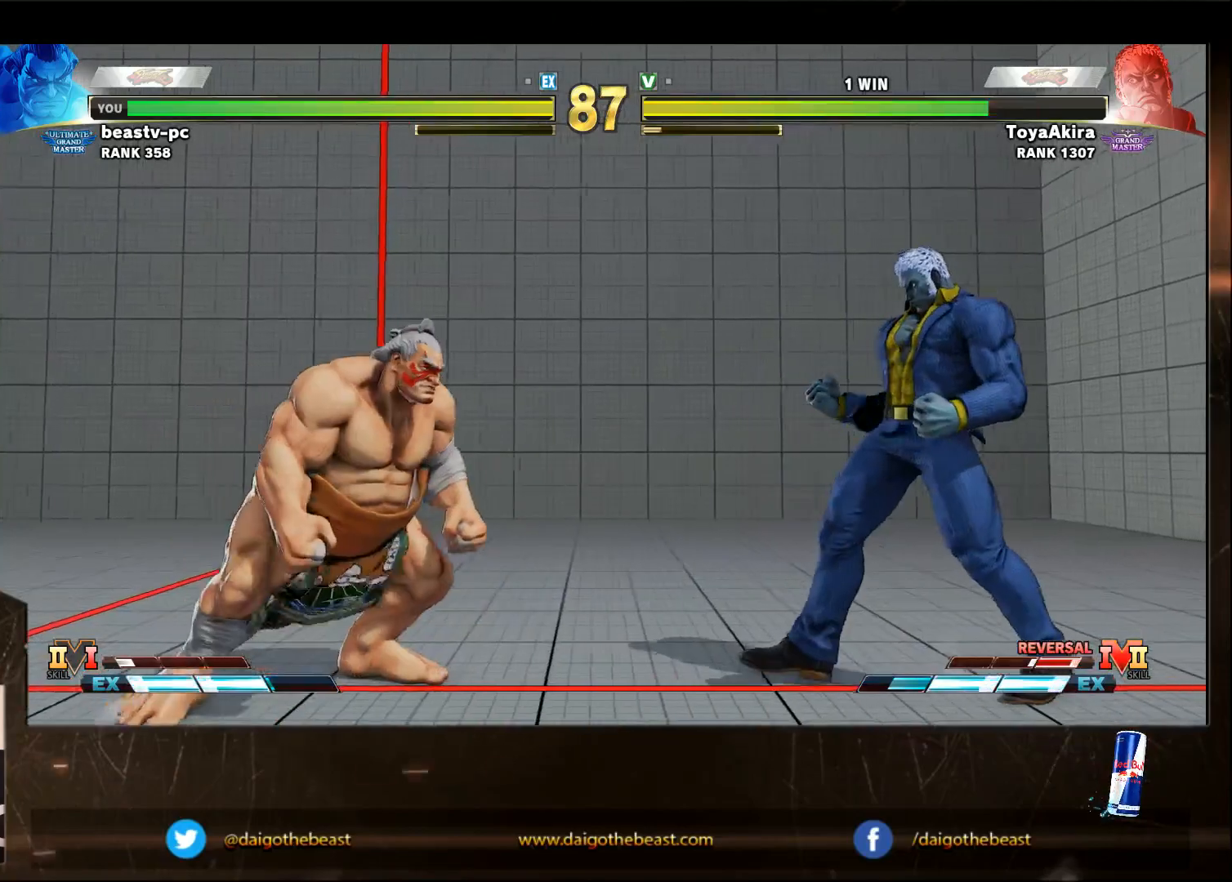
{"dt_ms": 1000, "buttons": [], "left_stick": "down-left"}
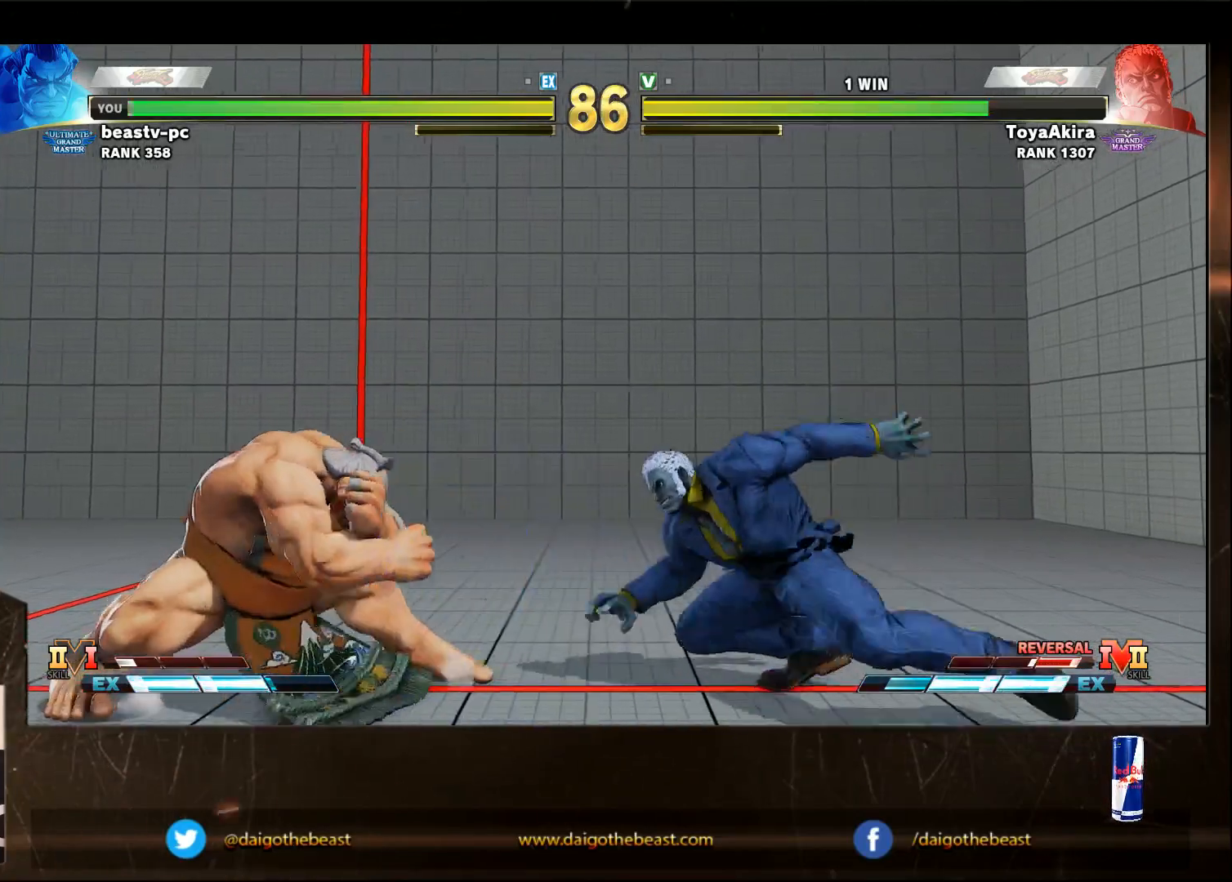
{"dt_ms": 500, "buttons": [], "left_stick": "left", "events": [[117, "left_stick", "left"]]}
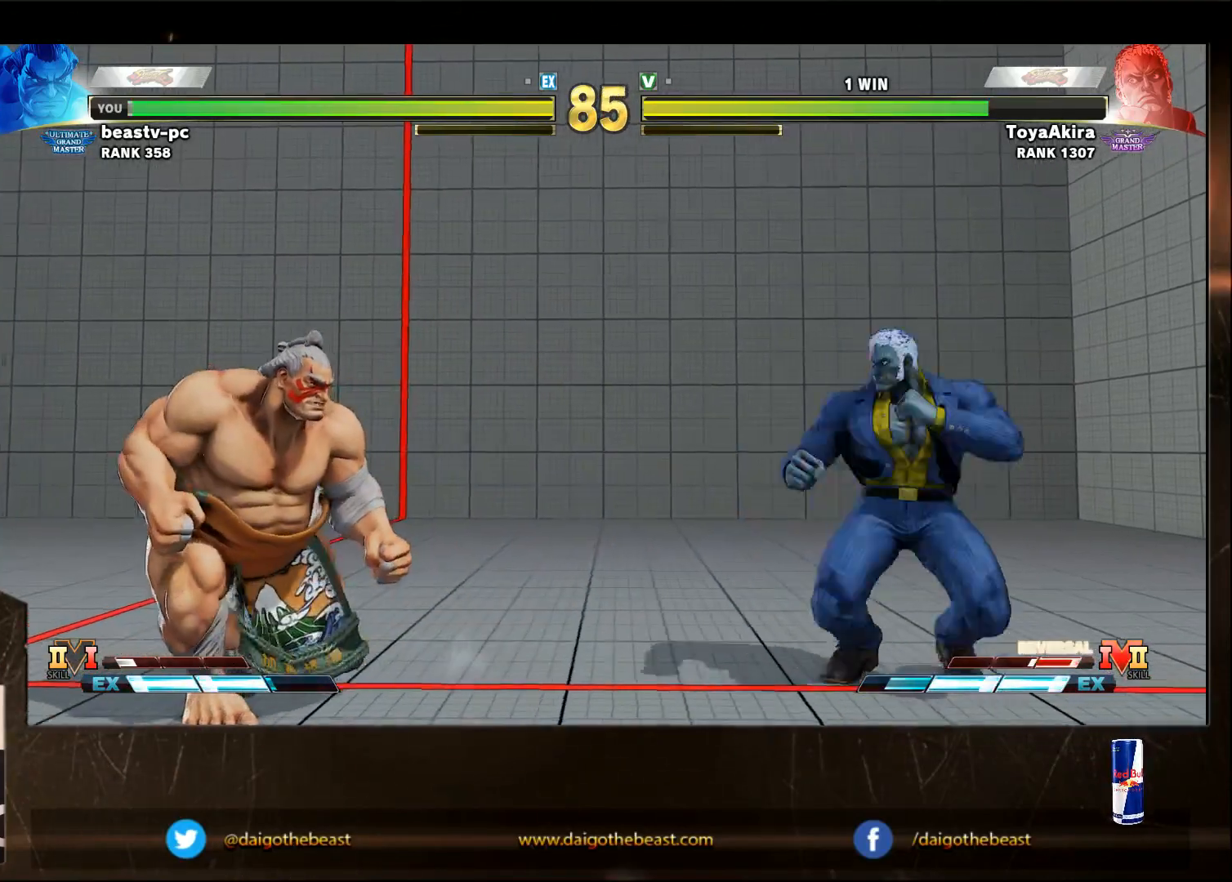
{"dt_ms": 500, "buttons": [], "left_stick": "right", "events": [[133, "left_stick", "down-left"], [333, "left_stick", "right"]]}
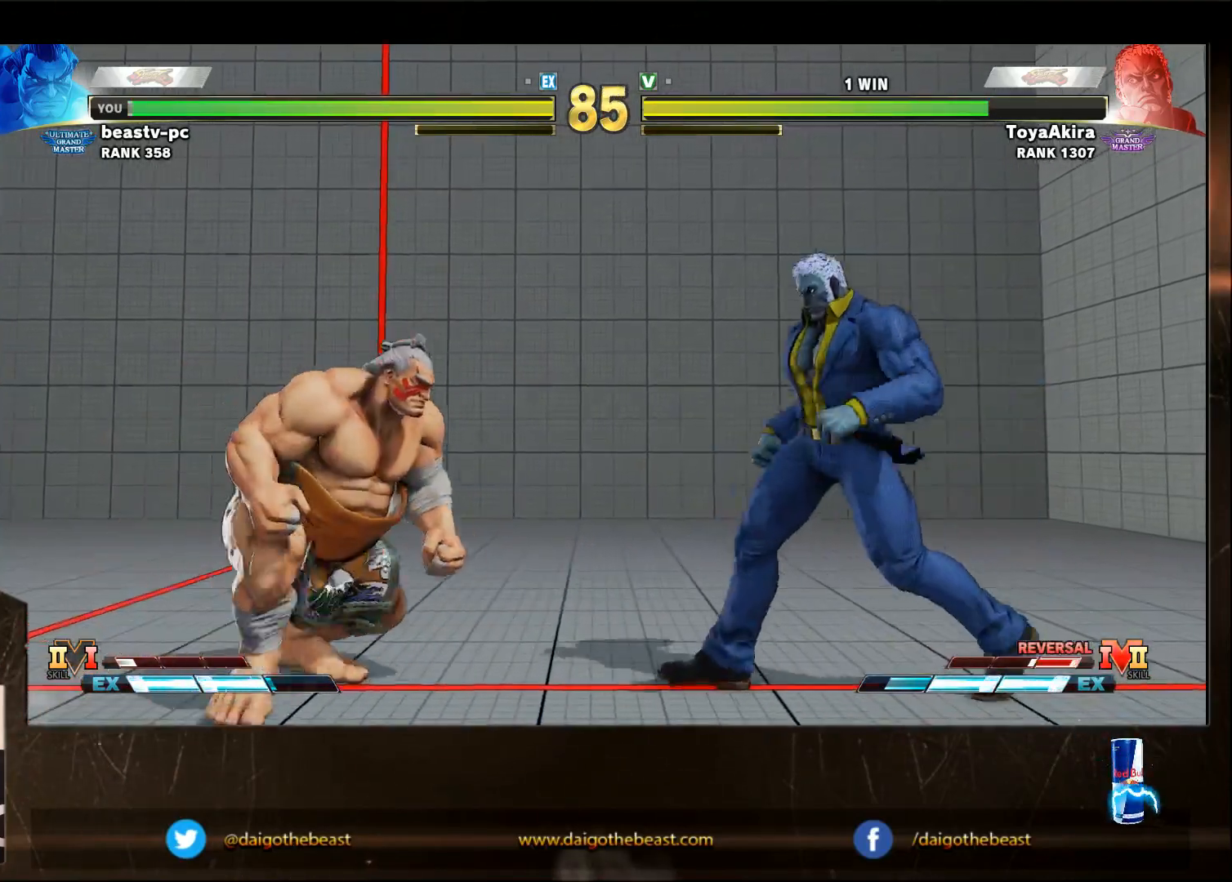
{"dt_ms": 500, "buttons": [], "left_stick": "down-left", "events": [[150, "left_stick", "down-left"]]}
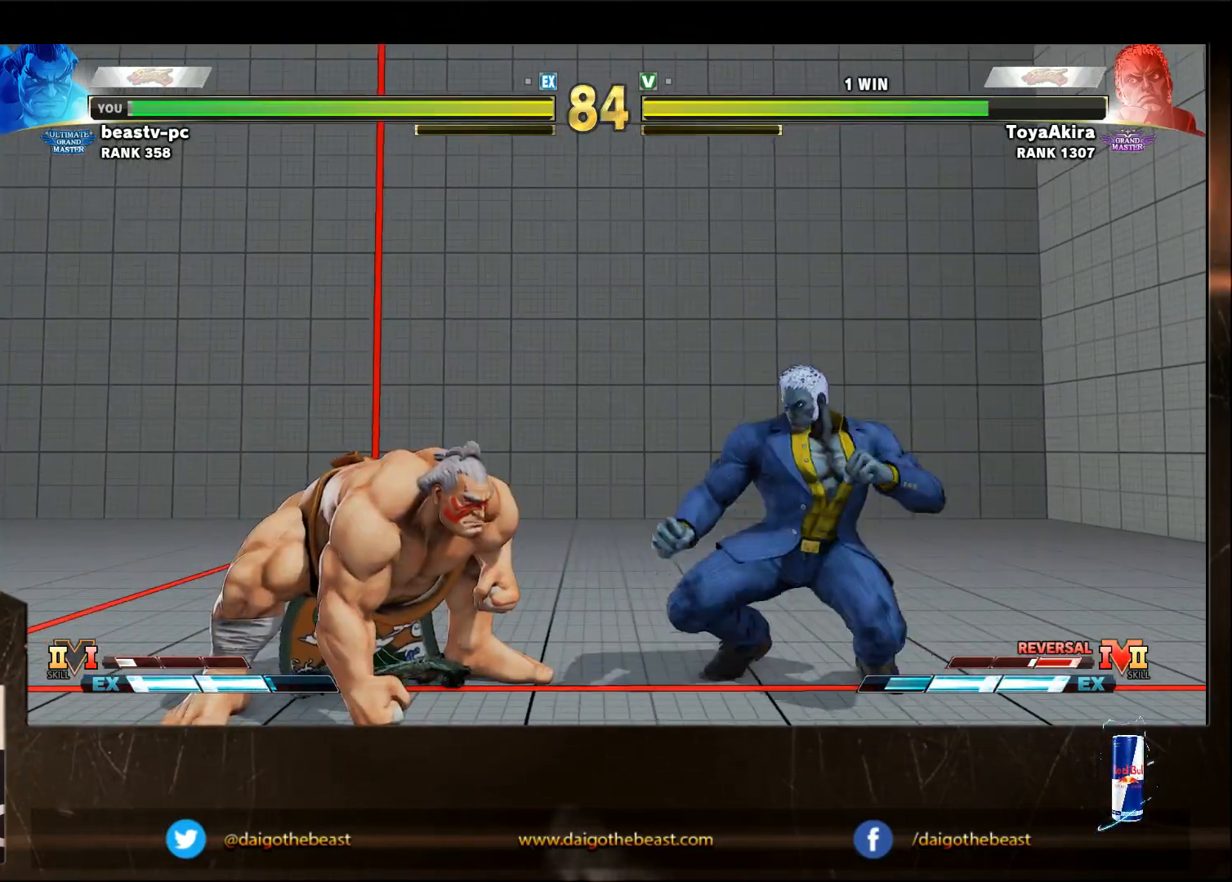
{"dt_ms": 500, "buttons": [], "left_stick": "right", "events": [[500, "left_stick", "right"]]}
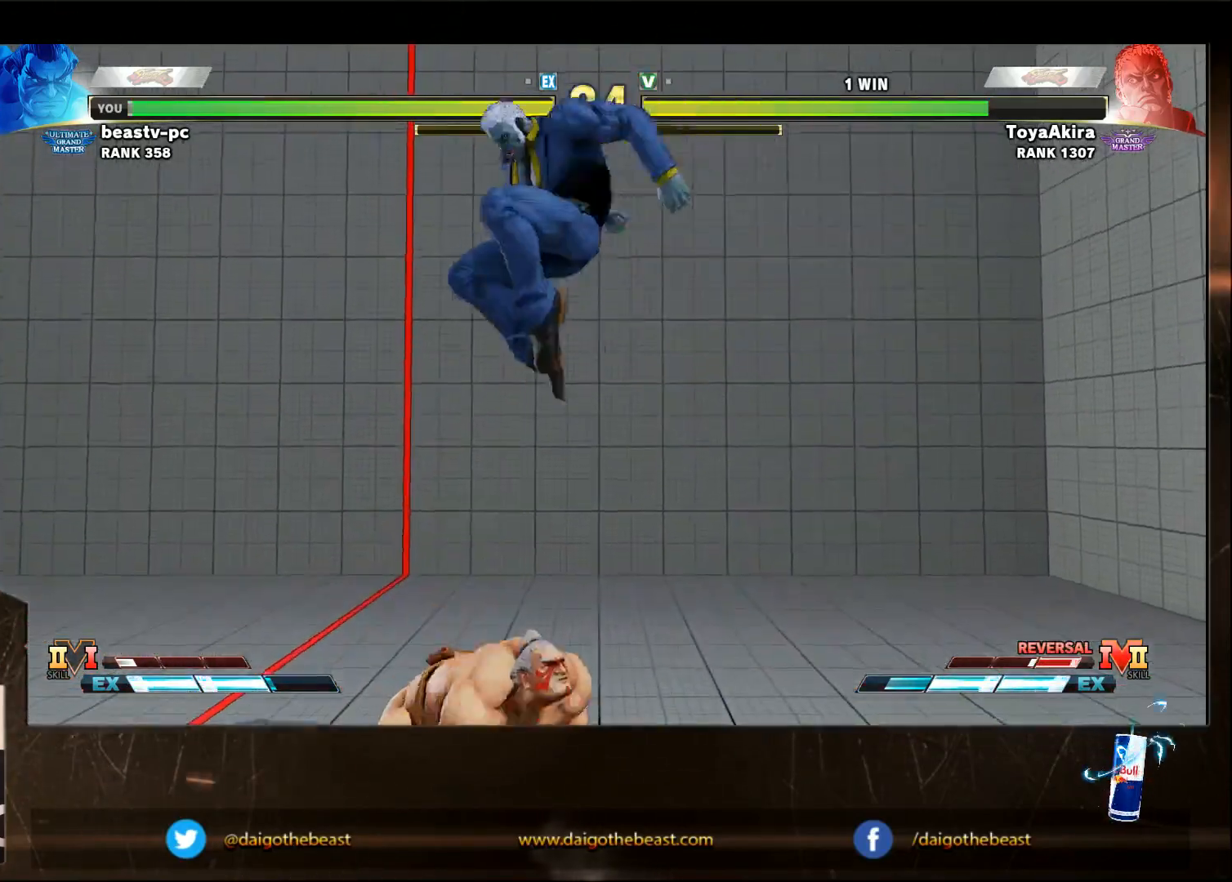
{"dt_ms": 500, "buttons": [], "left_stick": "down-left"}
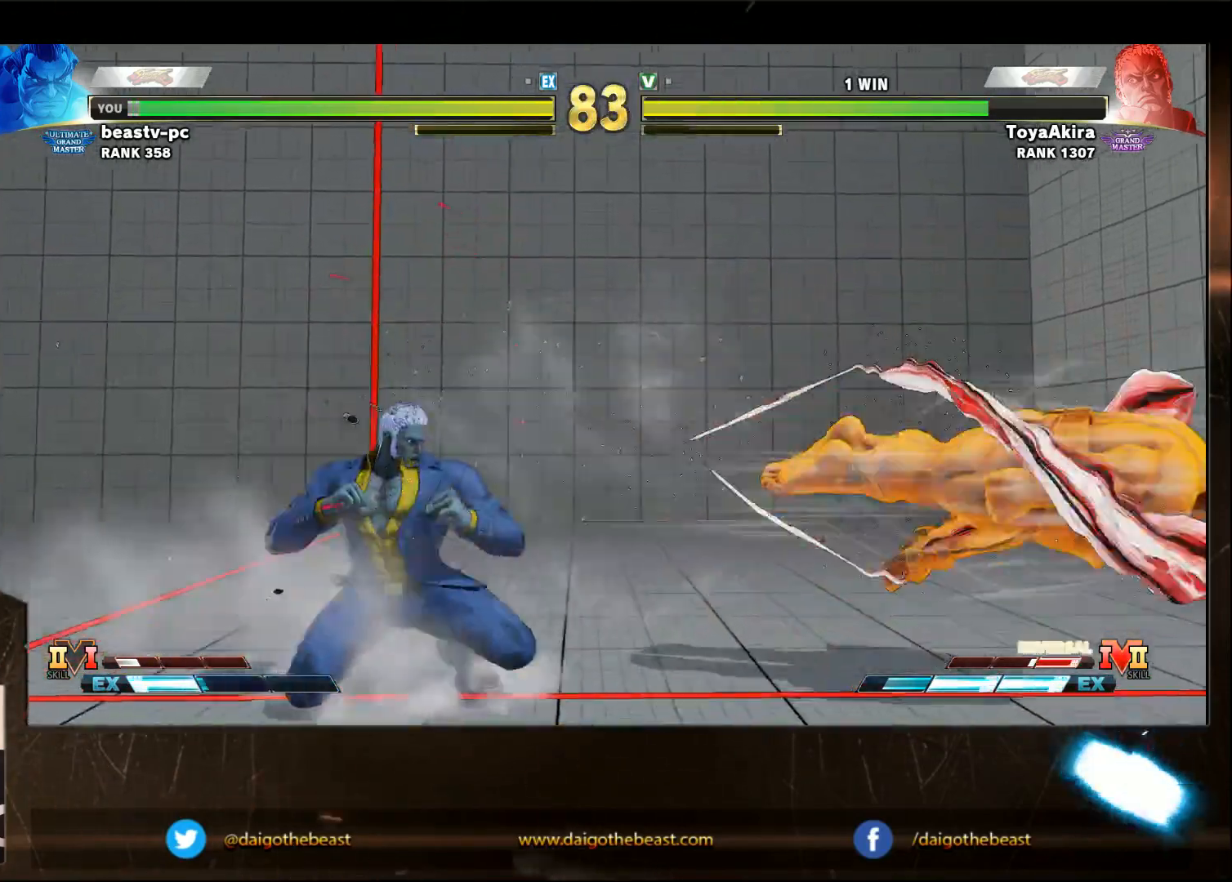
{"dt_ms": 500, "buttons": [], "left_stick": "down-right", "events": [[117, "left_stick", "down-right"]]}
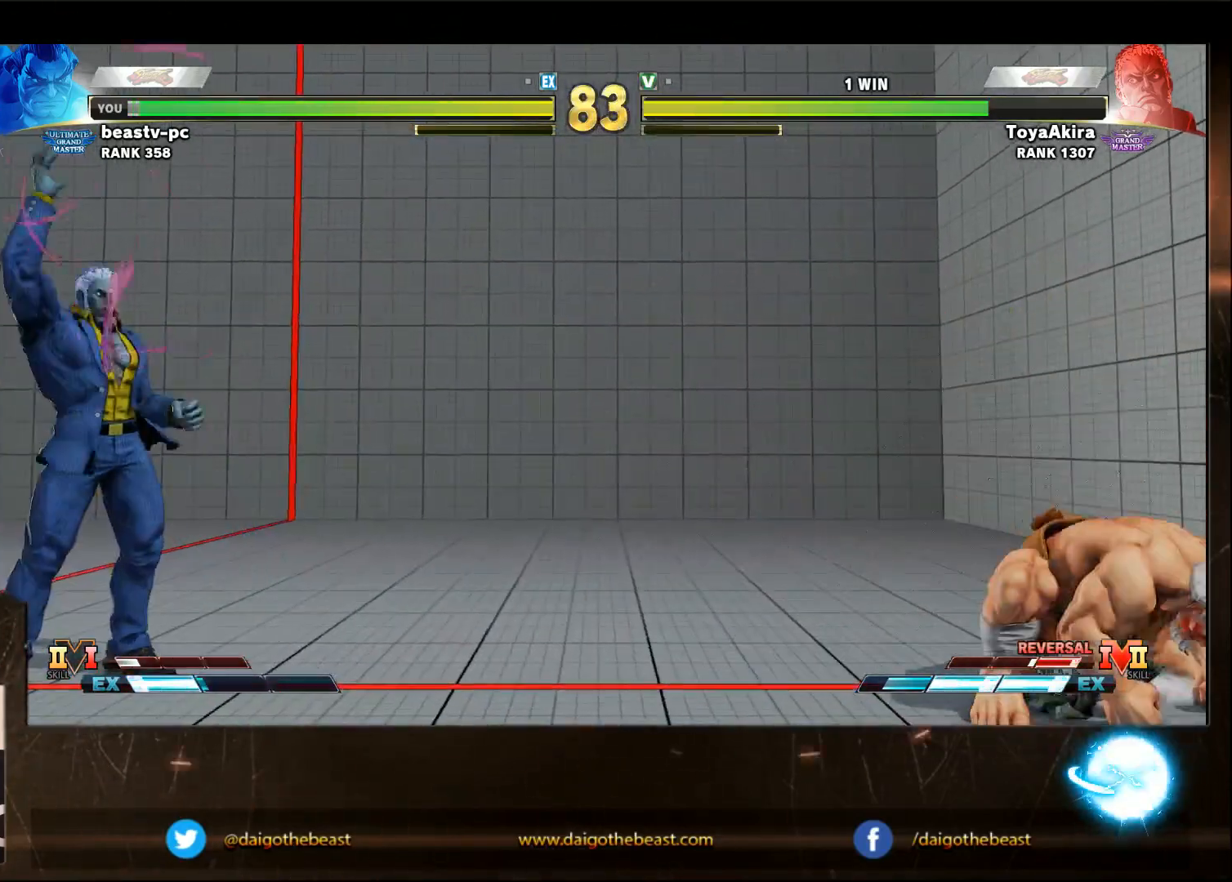
{"dt_ms": 500, "buttons": [], "left_stick": "down-right", "events": []}
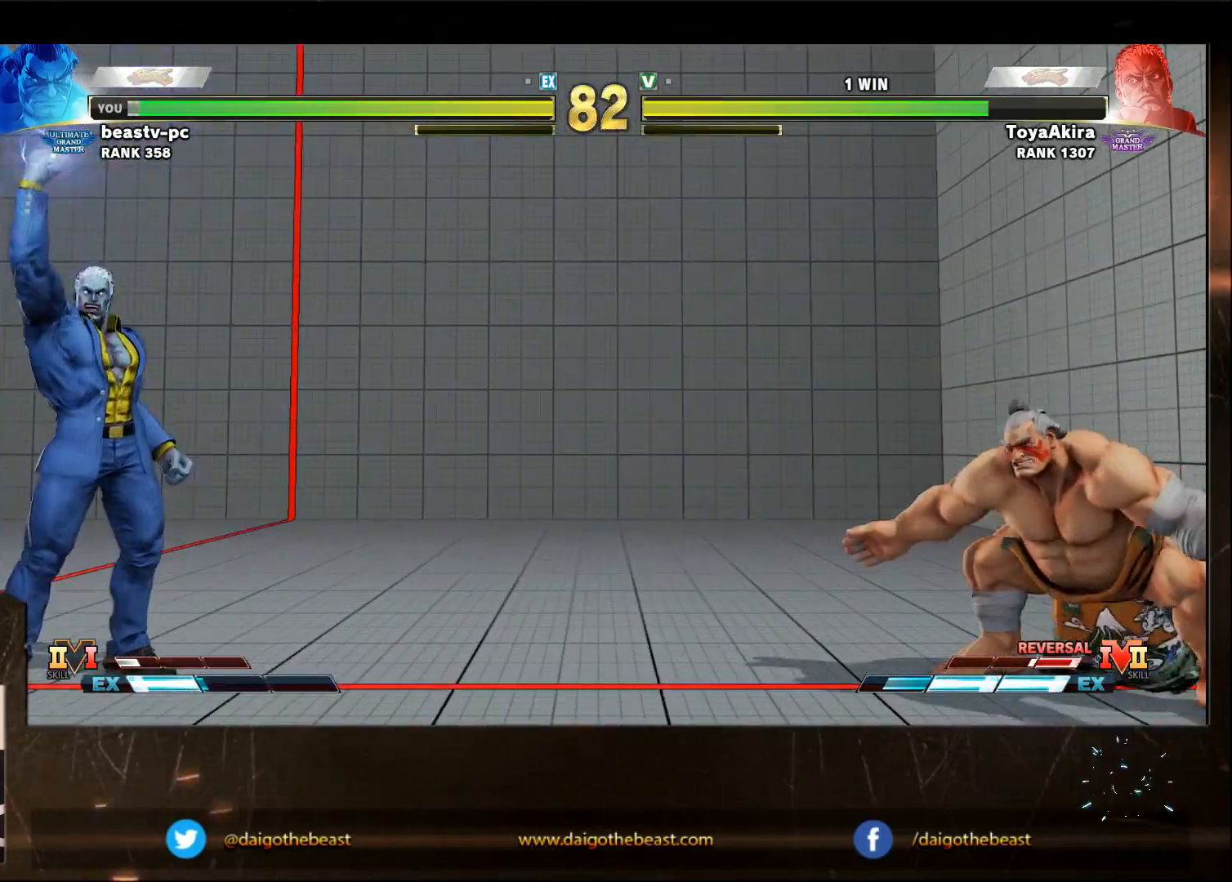
{"dt_ms": 500, "buttons": [], "left_stick": "down-right", "events": [[17, "CIRCLE", "down"], [17, "TRIANGLE", "down"], [67, "CIRCLE", "up"], [67, "TRIANGLE", "up"], [117, "CIRCLE", "down"], [117, "TRIANGLE", "down"], [183, "CIRCLE", "up"], [183, "TRIANGLE", "up"], [283, "CIRCLE", "down"], [283, "TRIANGLE", "down"], [333, "CIRCLE", "up"], [333, "TRIANGLE", "up"]]}
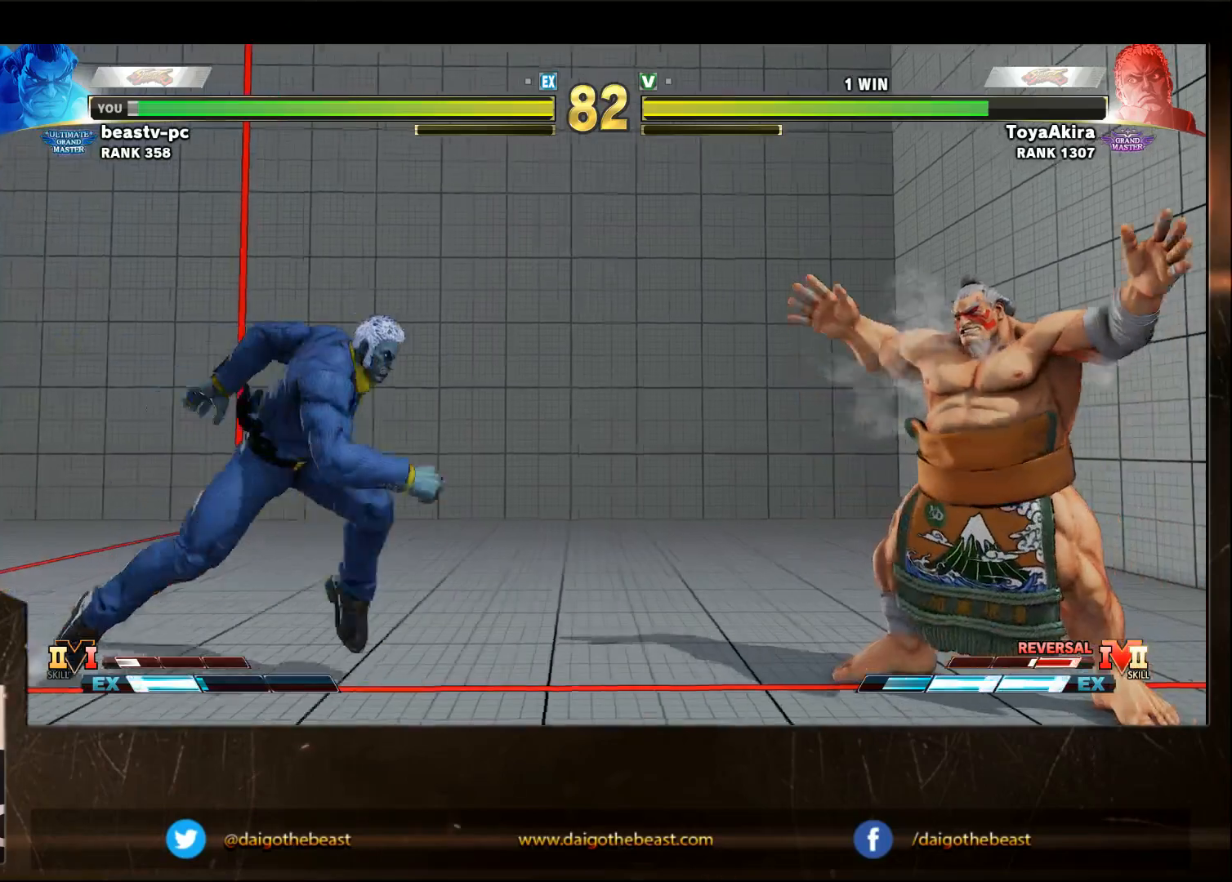
{"dt_ms": 500, "buttons": [], "left_stick": "left", "events": [[217, "left_stick", "left"], [383, "R2", "down"], [483, "R2", "up"]]}